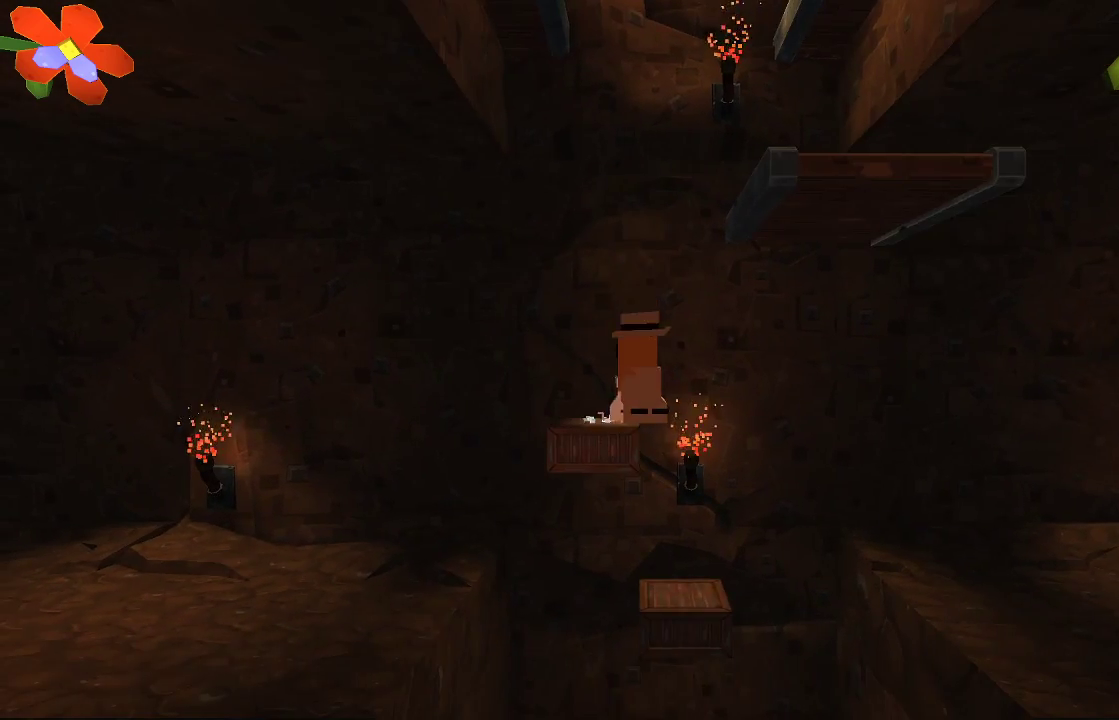
Gameplay with a controller (PlayStation layout); each line is a JSON object with the inputs held at the frame after it. "events" lists button and stick changes between this image and that frame as [ms after this image, input, new state], when the widget could be followed in between. Not read: R1.
{"buttons": [], "left_stick": "right", "right_stick": "center", "events": [[67, "CROSS", "down"], [233, "left_stick", "right"], [367, "CROSS", "up"]]}
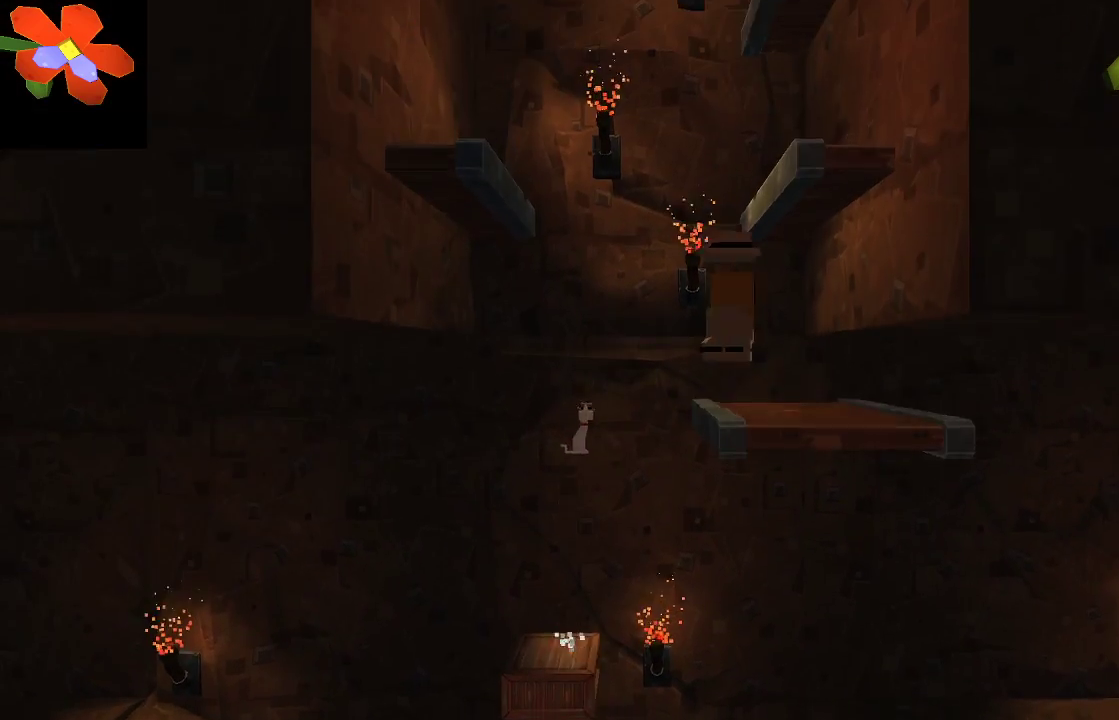
{"buttons": ["CROSS"], "left_stick": "right", "right_stick": "center", "events": [[33, "left_stick", "center"], [233, "CROSS", "down"], [433, "left_stick", "right"]]}
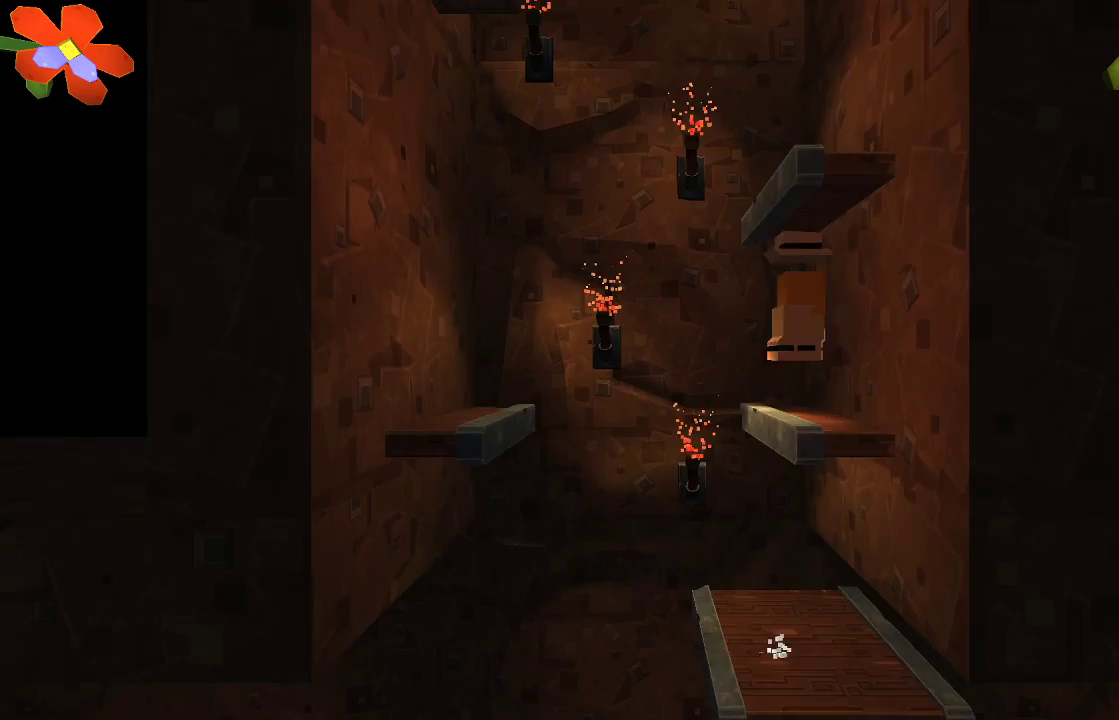
{"buttons": ["CROSS"], "left_stick": "center", "right_stick": "center", "events": [[100, "CROSS", "up"], [100, "left_stick", "center"], [333, "CROSS", "down"]]}
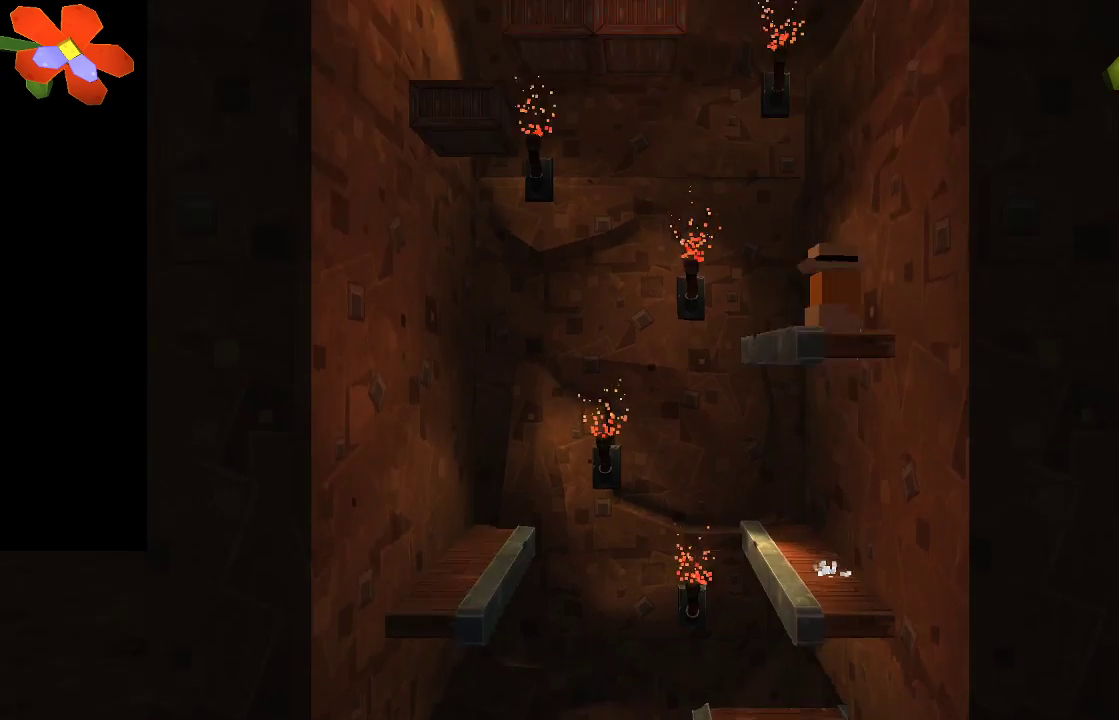
{"buttons": [], "left_stick": "left", "right_stick": "center", "events": [[200, "CROSS", "up"], [433, "left_stick", "left"]]}
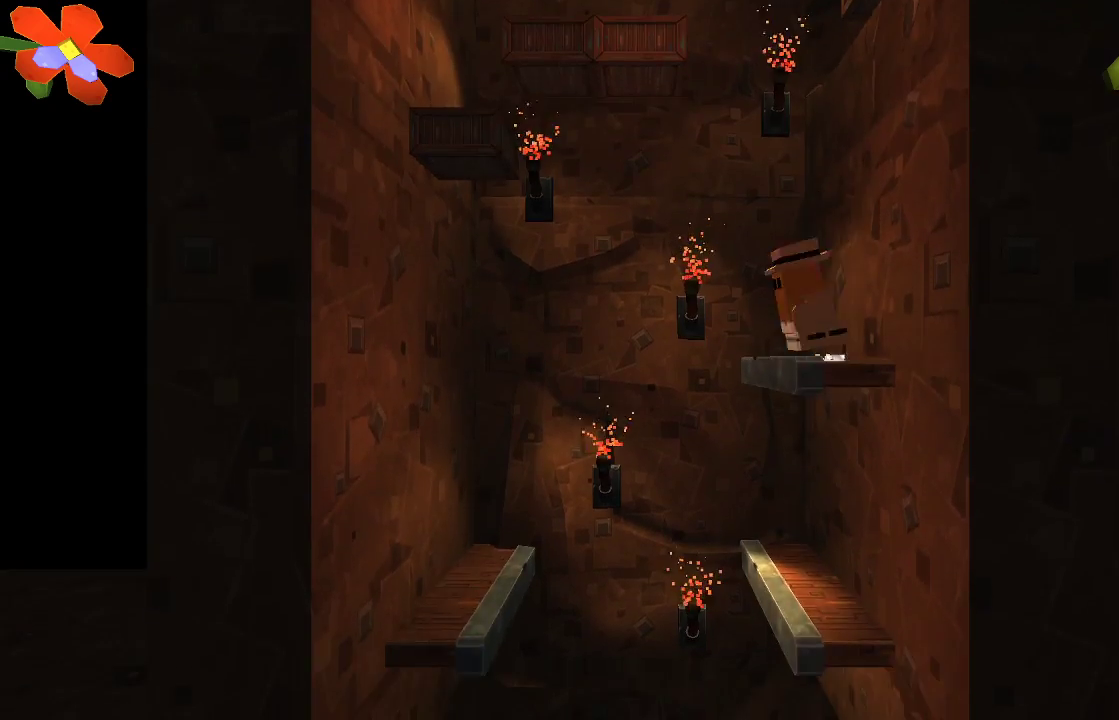
{"buttons": ["CROSS"], "left_stick": "right", "right_stick": "center", "events": [[33, "CROSS", "down"], [367, "left_stick", "right"]]}
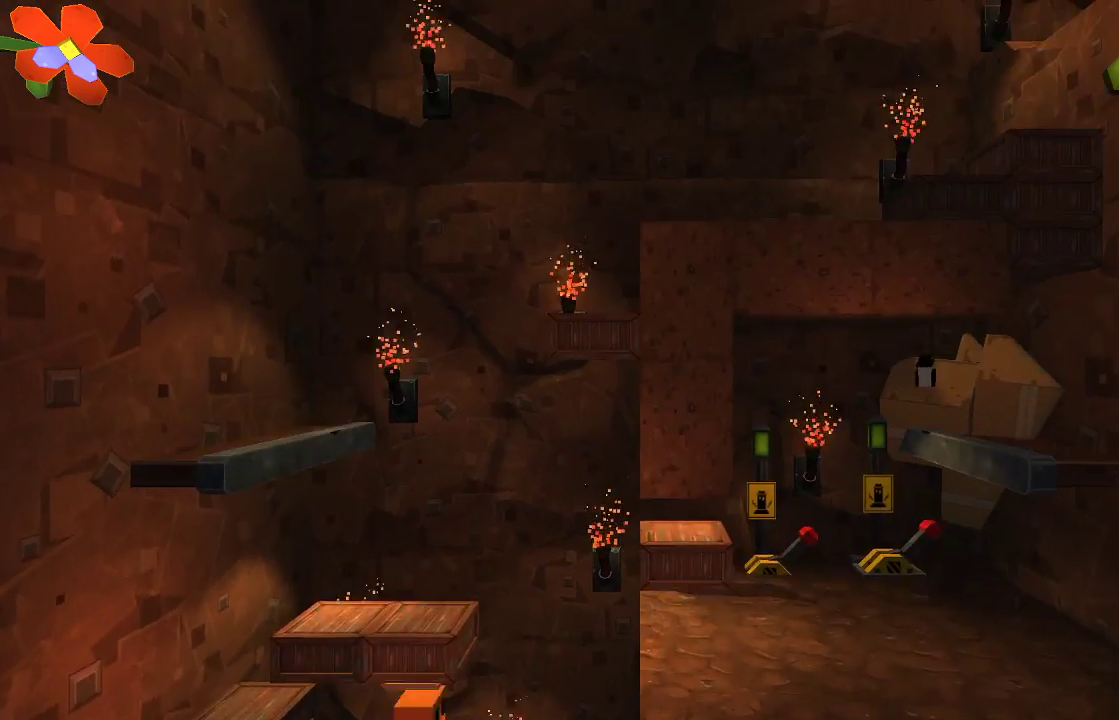
{"buttons": [], "left_stick": "right", "right_stick": "center", "events": [[200, "CROSS", "up"]]}
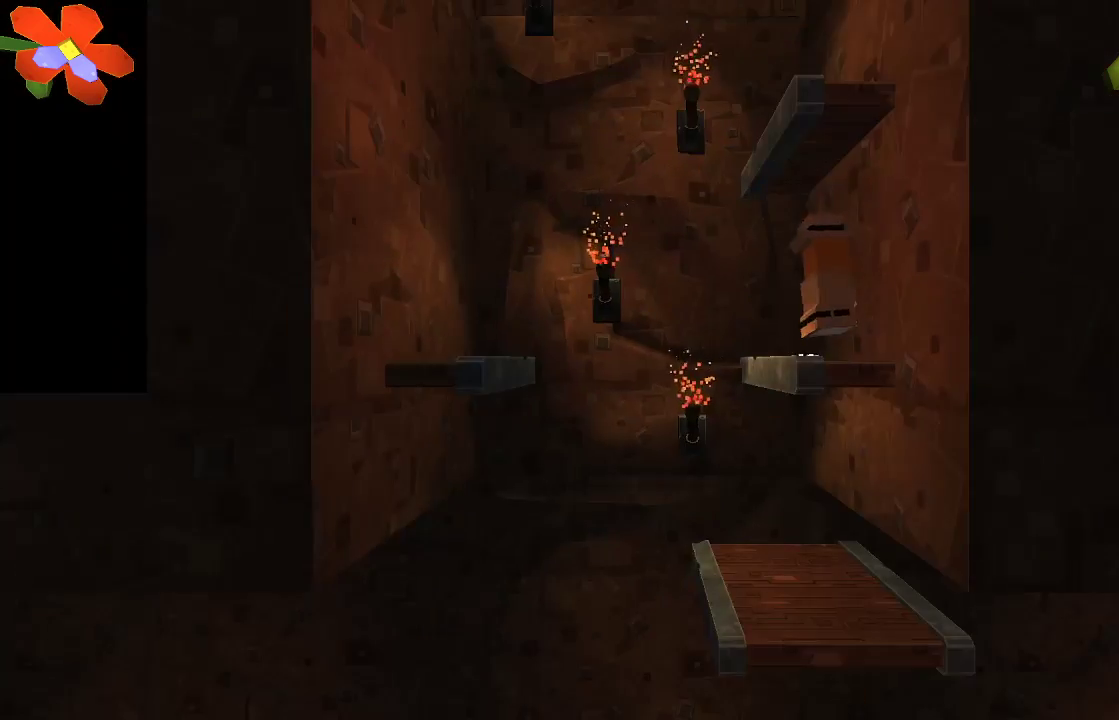
{"buttons": ["CROSS"], "left_stick": "center", "right_stick": "center", "events": [[67, "left_stick", "center"], [133, "CROSS", "down"]]}
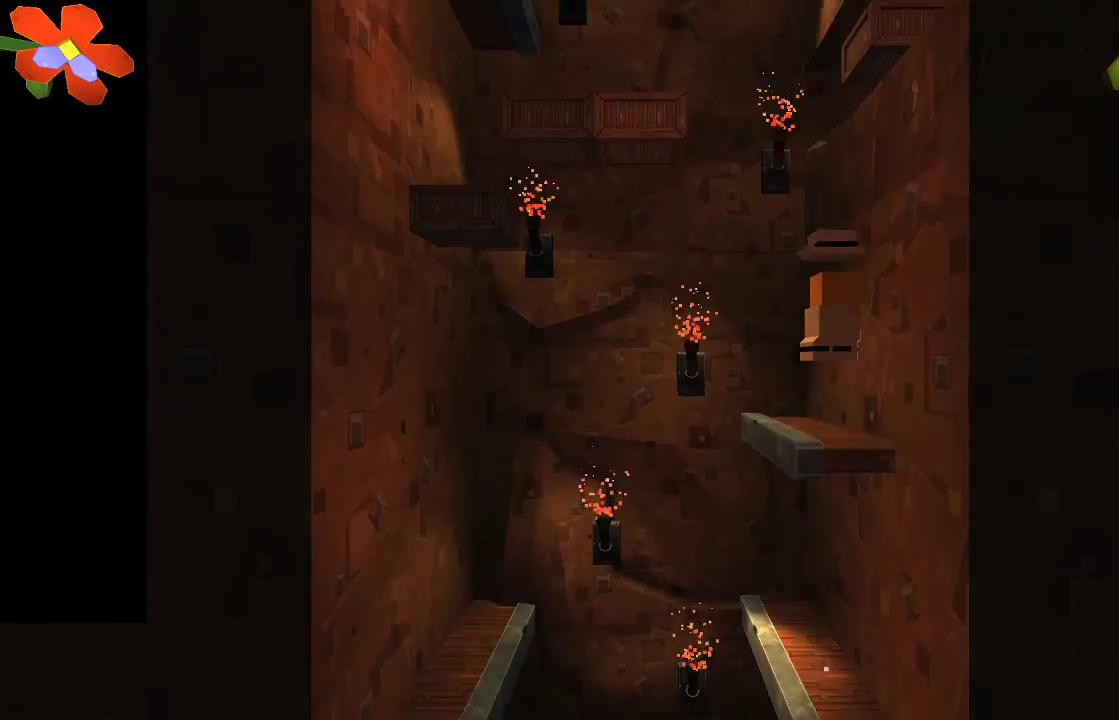
{"buttons": ["CROSS"], "left_stick": "center", "right_stick": "center", "events": [[67, "CROSS", "up"], [233, "CROSS", "down"]]}
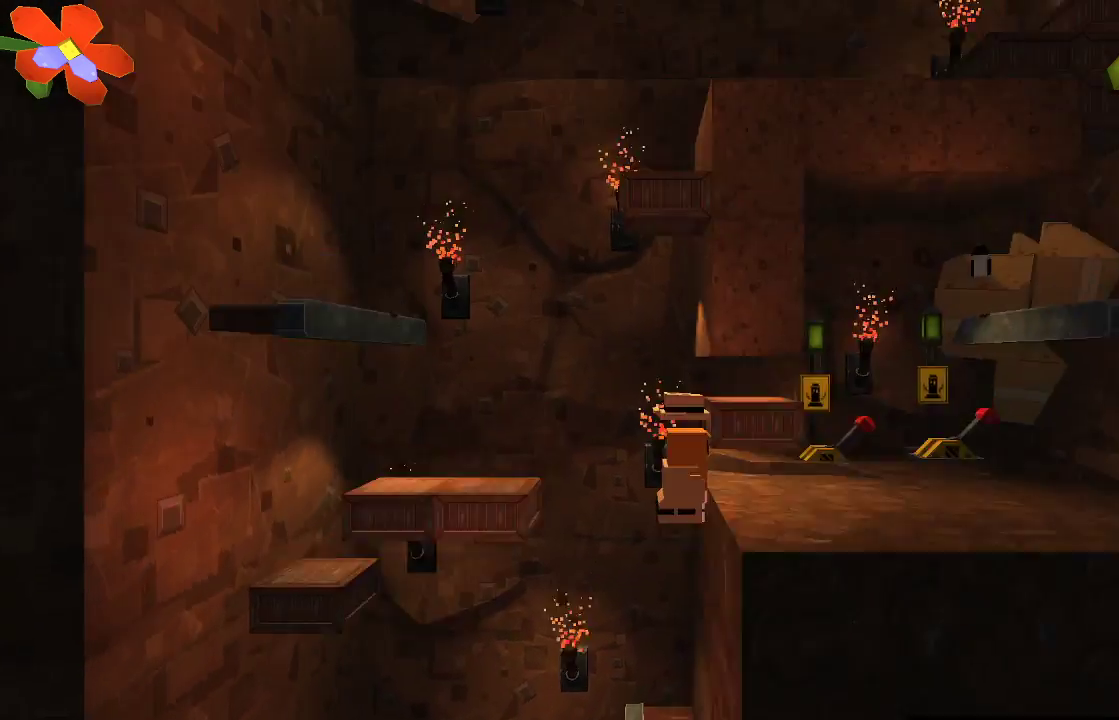
{"buttons": [], "left_stick": "center", "right_stick": "center", "events": [[500, "CROSS", "up"]]}
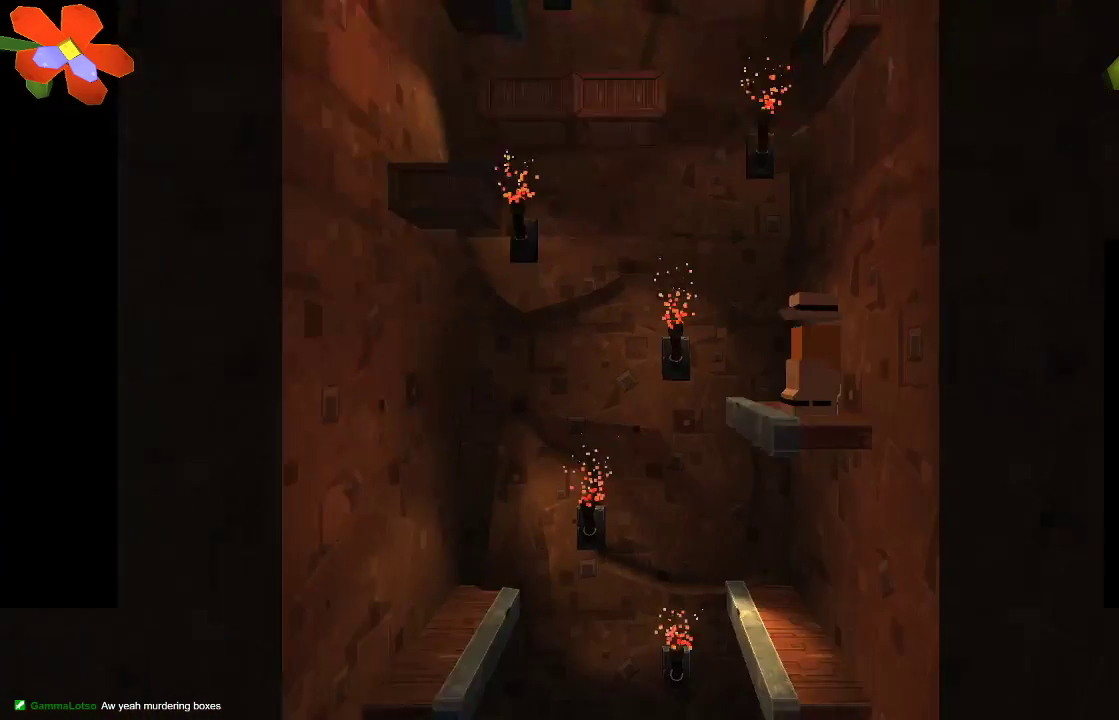
{"buttons": [], "left_stick": "center", "right_stick": "center", "events": []}
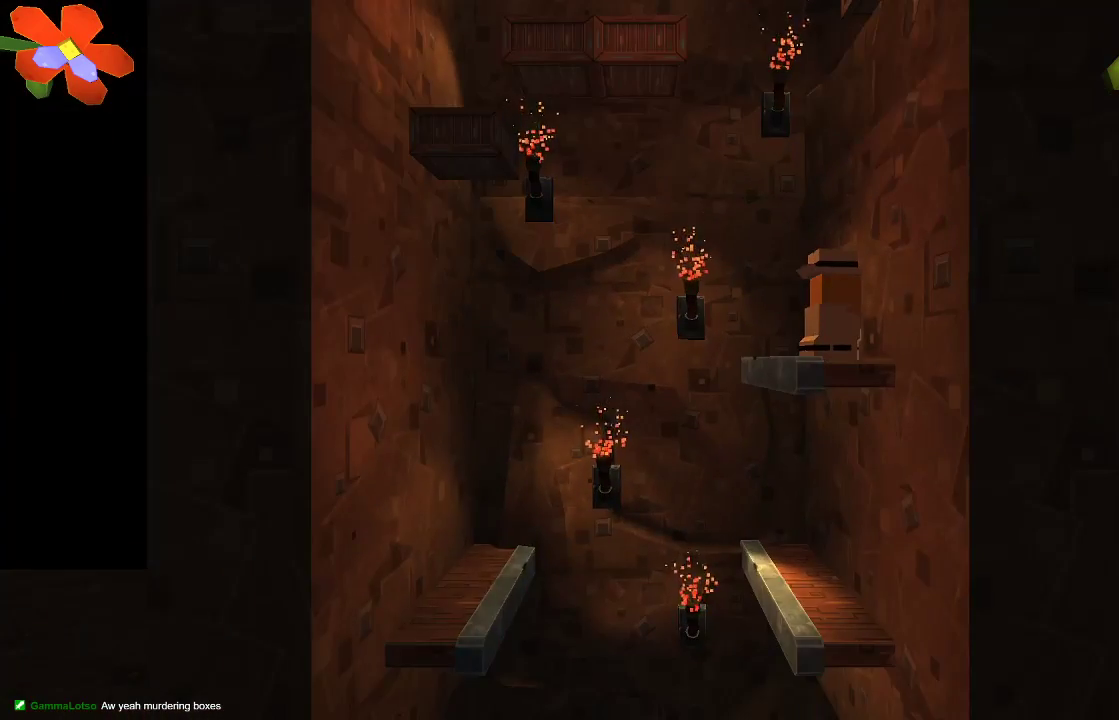
{"buttons": [], "left_stick": "center", "right_stick": "center", "events": []}
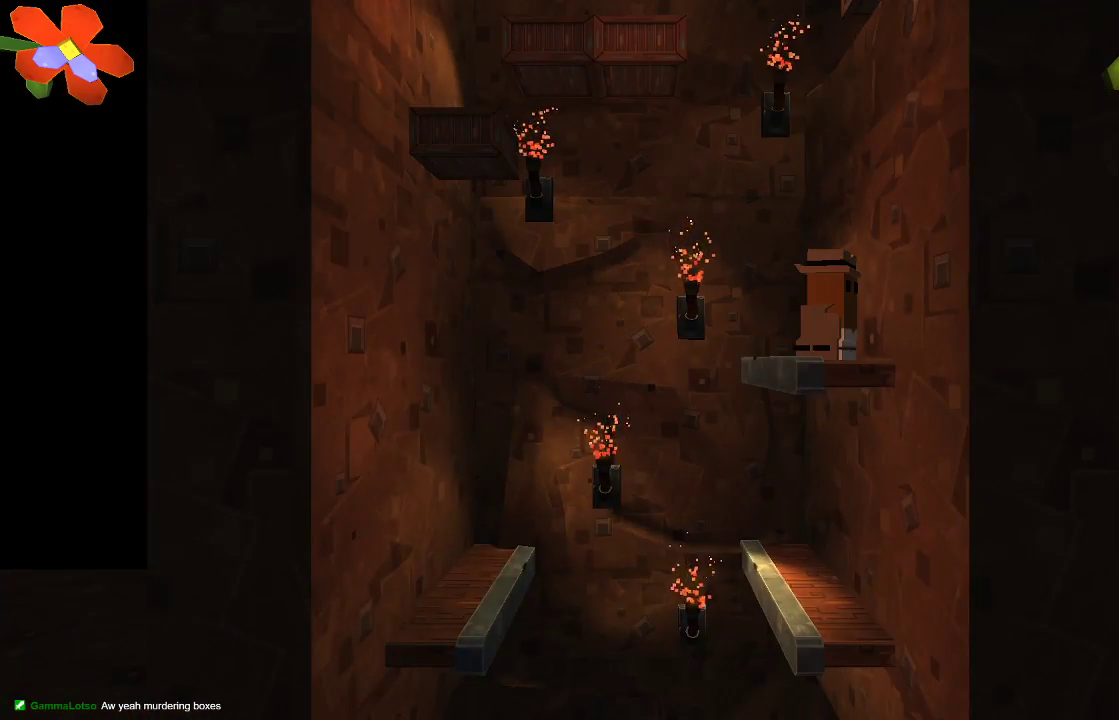
{"buttons": [], "left_stick": "center", "right_stick": "center", "events": []}
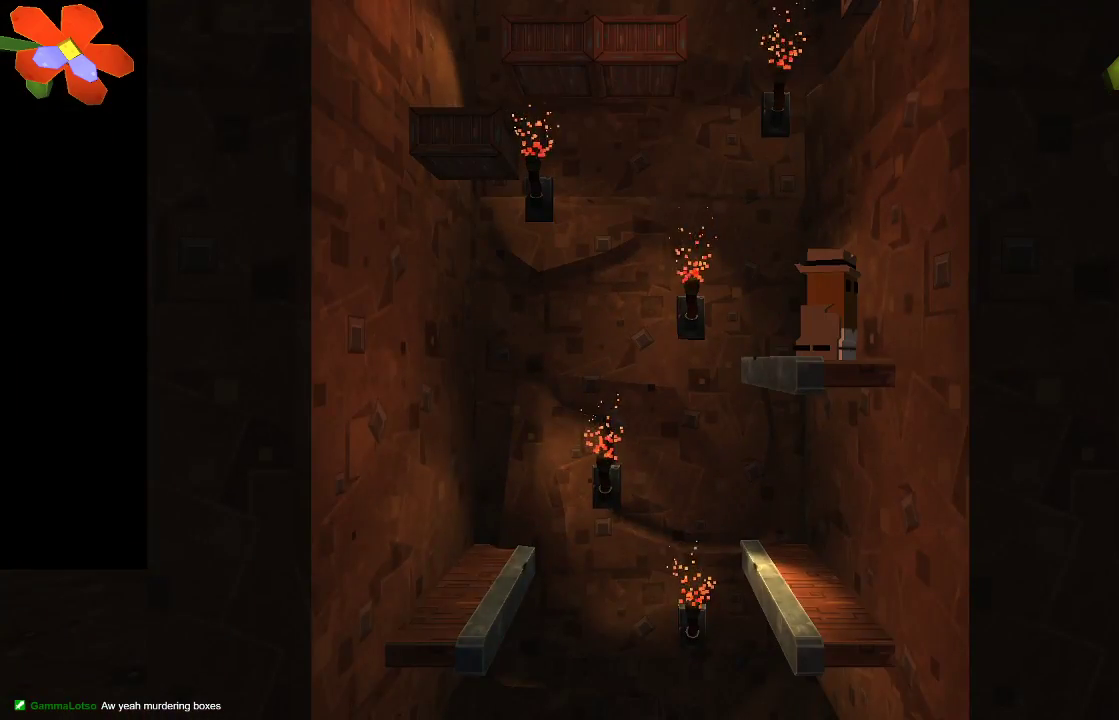
{"buttons": [], "left_stick": "center", "right_stick": "center", "events": [[333, "left_stick", "left"], [433, "left_stick", "center"]]}
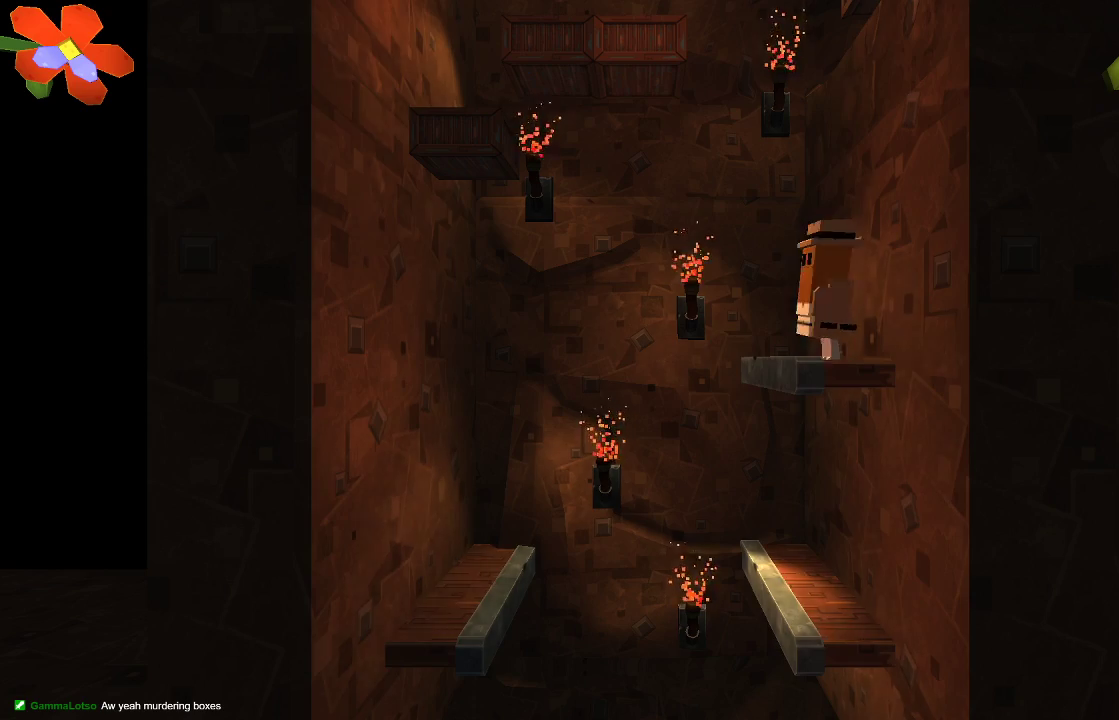
{"buttons": [], "left_stick": "center", "right_stick": "up-left", "events": [[33, "right_stick", "up-left"]]}
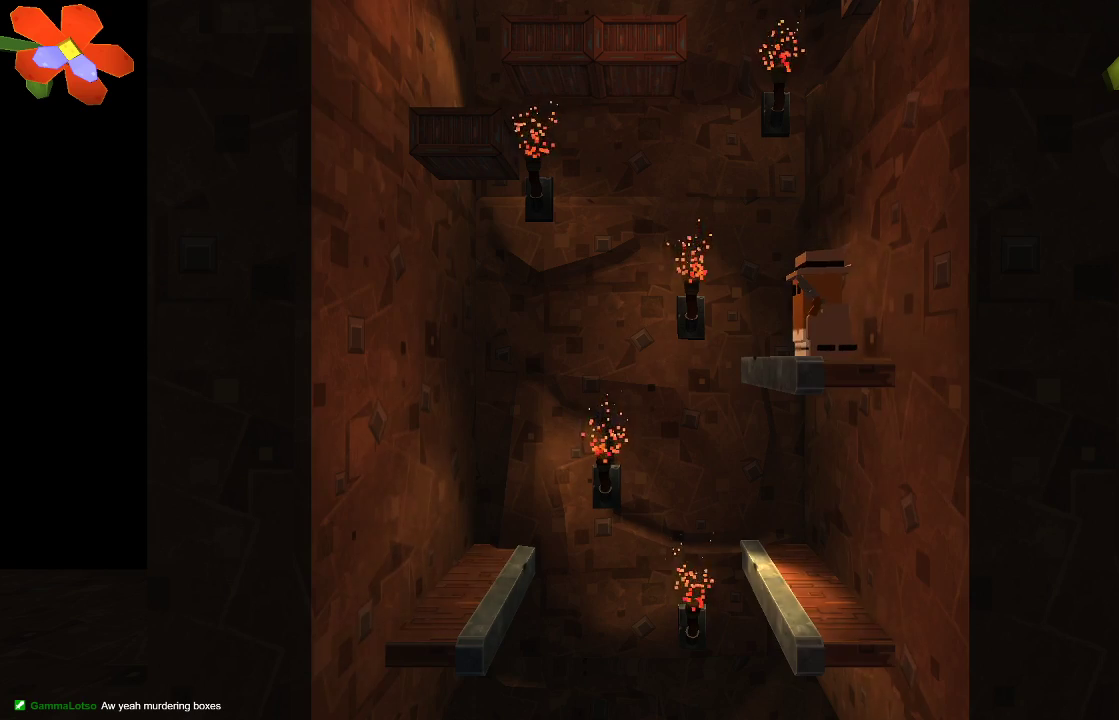
{"buttons": ["R2"], "left_stick": "center", "right_stick": "up-left", "events": [[367, "R2", "down"]]}
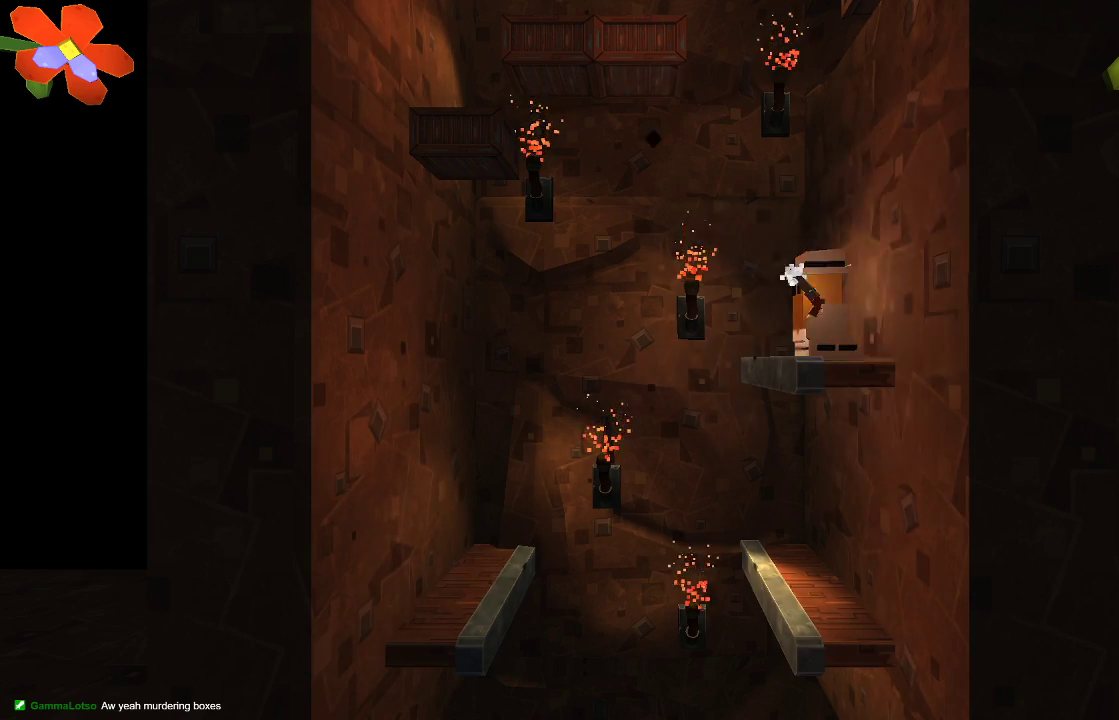
{"buttons": [], "left_stick": "center", "right_stick": "up-left", "events": [[33, "R2", "up"]]}
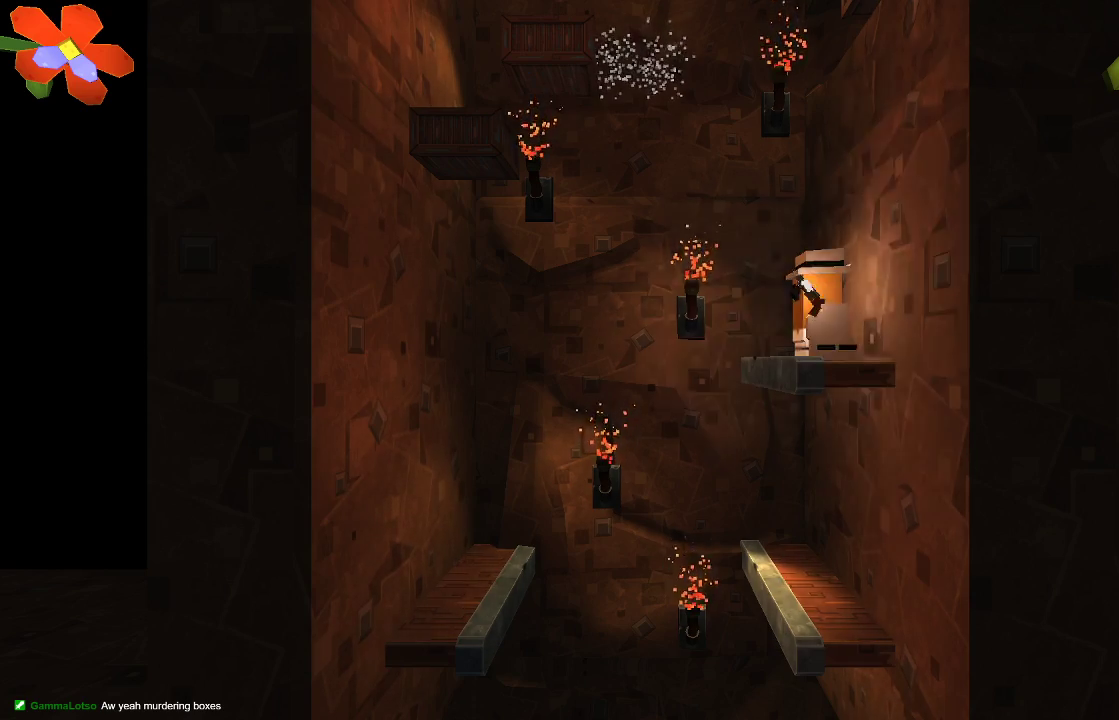
{"buttons": [], "left_stick": "center", "right_stick": "up-left", "events": [[33, "R2", "down"], [200, "R2", "up"]]}
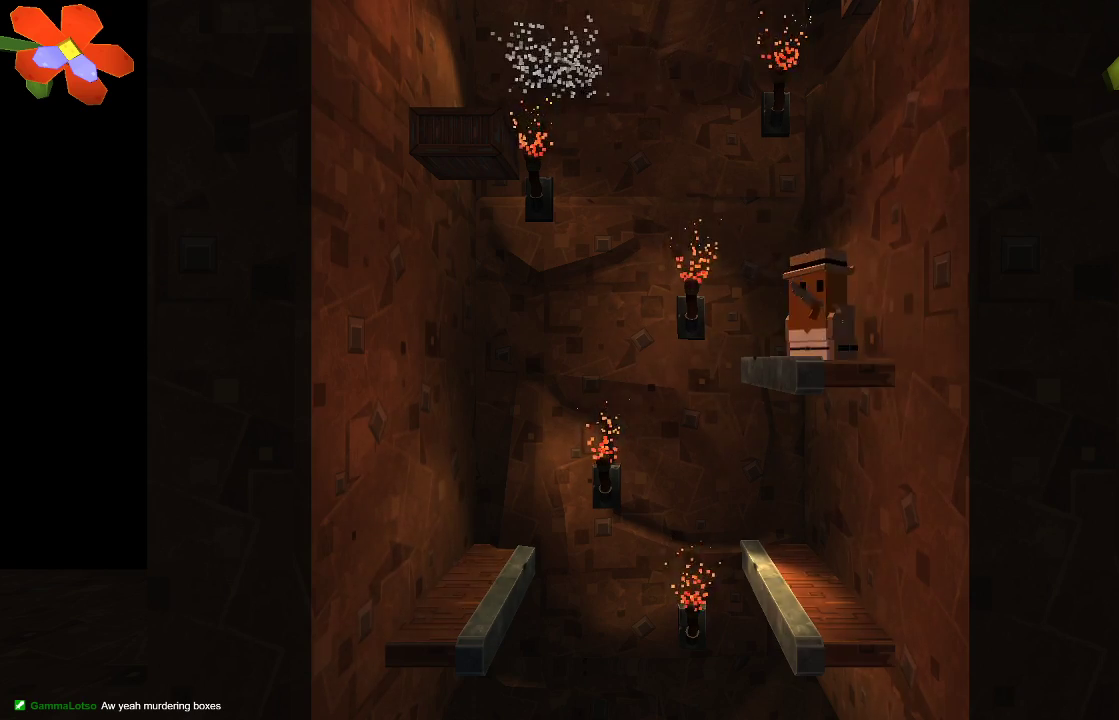
{"buttons": ["CROSS"], "left_stick": "left", "right_stick": "center", "events": [[67, "right_stick", "center"], [100, "left_stick", "left"], [200, "CROSS", "down"]]}
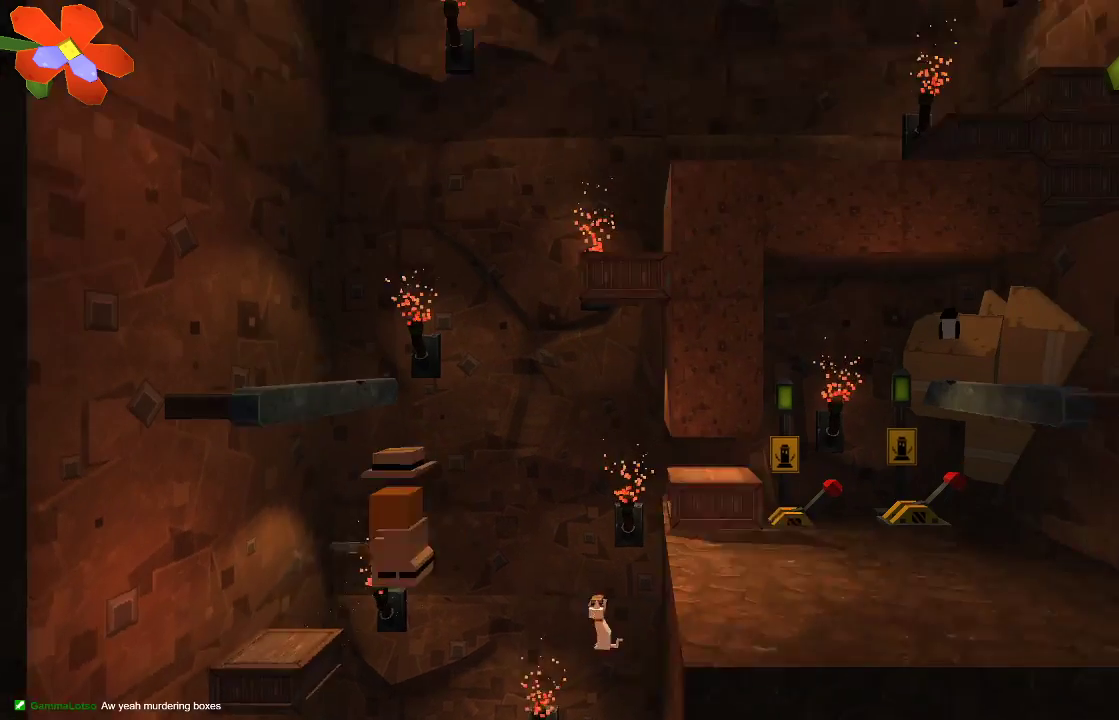
{"buttons": ["CROSS"], "left_stick": "center", "right_stick": "center", "events": [[233, "CROSS", "up"], [367, "left_stick", "center"], [433, "CROSS", "down"]]}
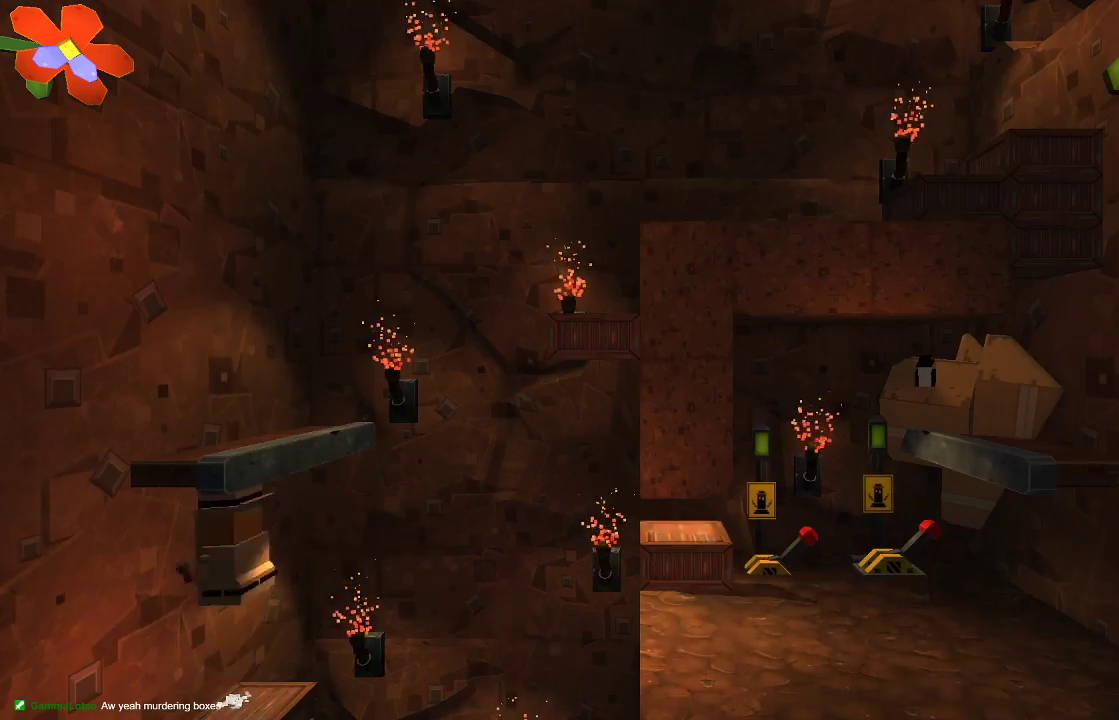
{"buttons": [], "left_stick": "right", "right_stick": "center", "events": [[400, "CROSS", "up"], [467, "left_stick", "right"]]}
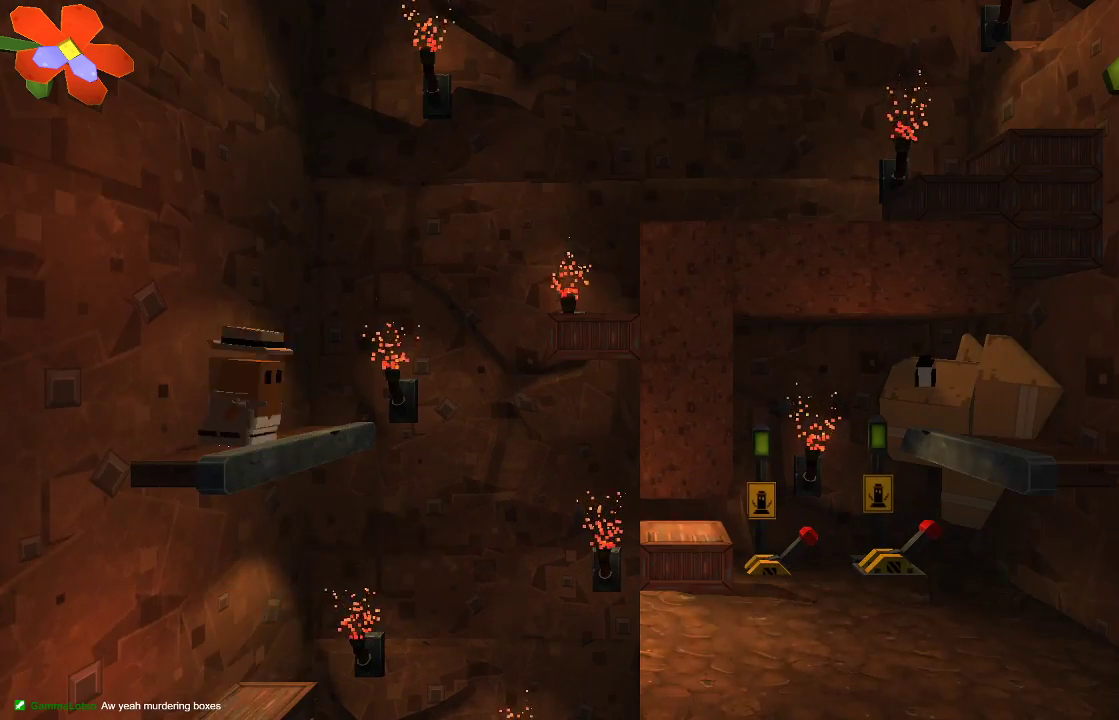
{"buttons": [], "left_stick": "right", "right_stick": "center", "events": [[100, "CROSS", "down"], [367, "CROSS", "up"]]}
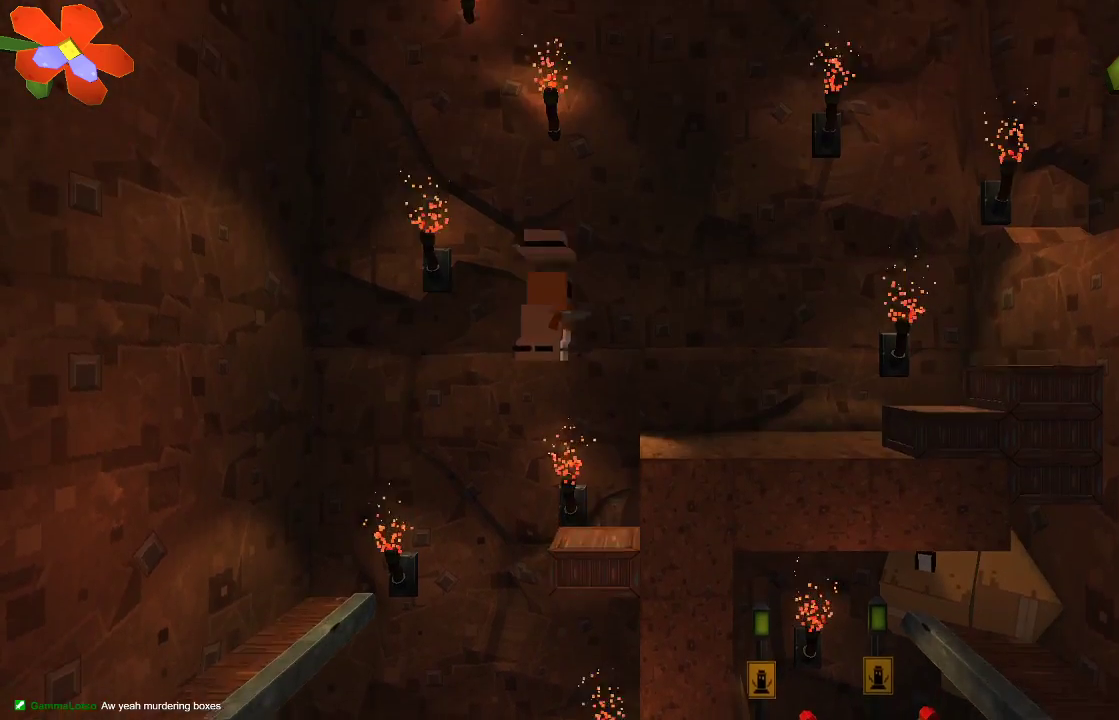
{"buttons": ["CROSS"], "left_stick": "right", "right_stick": "center", "events": [[267, "CROSS", "down"]]}
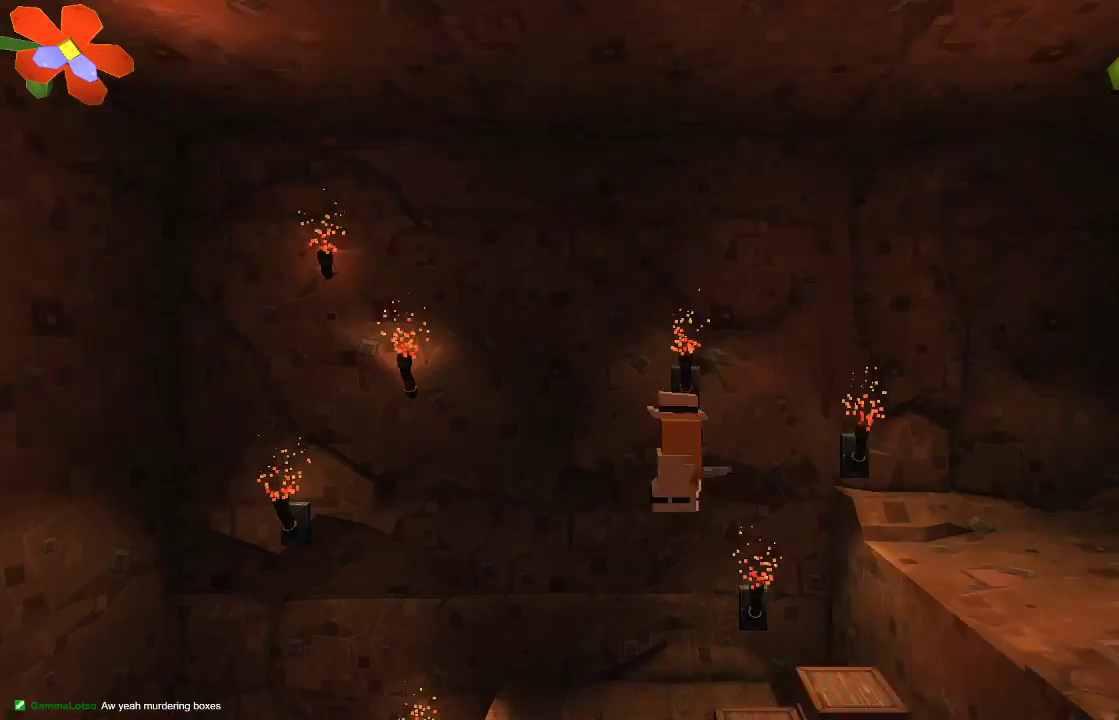
{"buttons": [], "left_stick": "right", "right_stick": "center", "events": [[33, "CROSS", "up"]]}
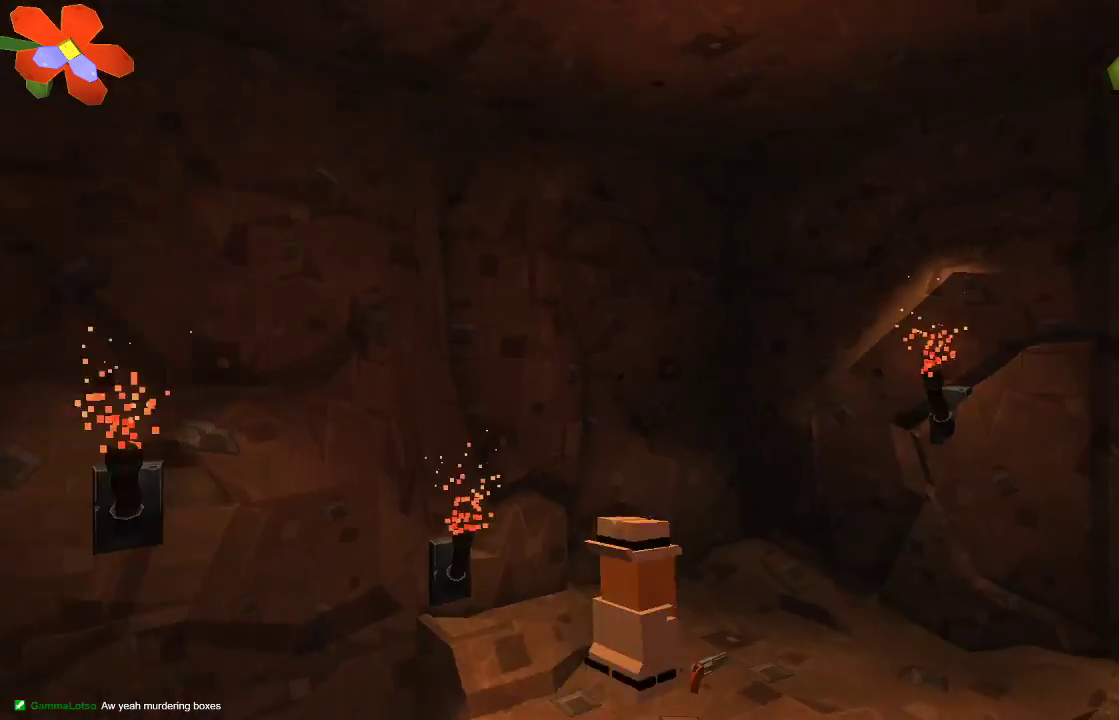
{"buttons": ["TRIANGLE"], "left_stick": "right", "right_stick": "center", "events": [[167, "TRIANGLE", "down"]]}
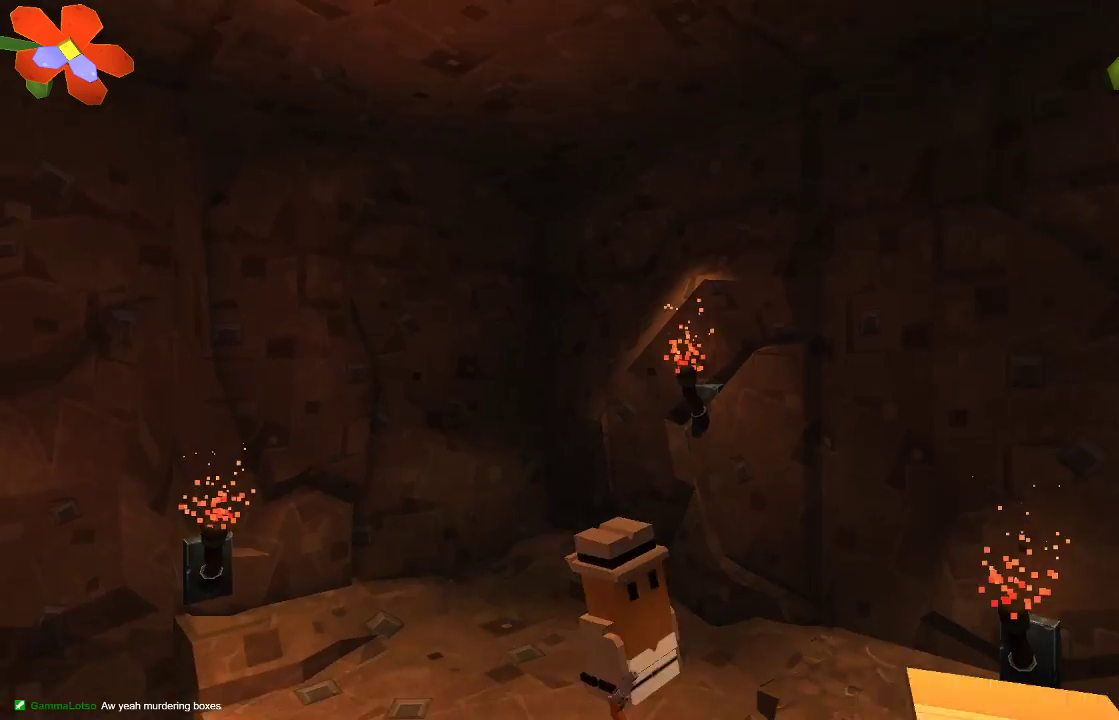
{"buttons": [], "left_stick": "right", "right_stick": "center", "events": [[33, "TRIANGLE", "up"]]}
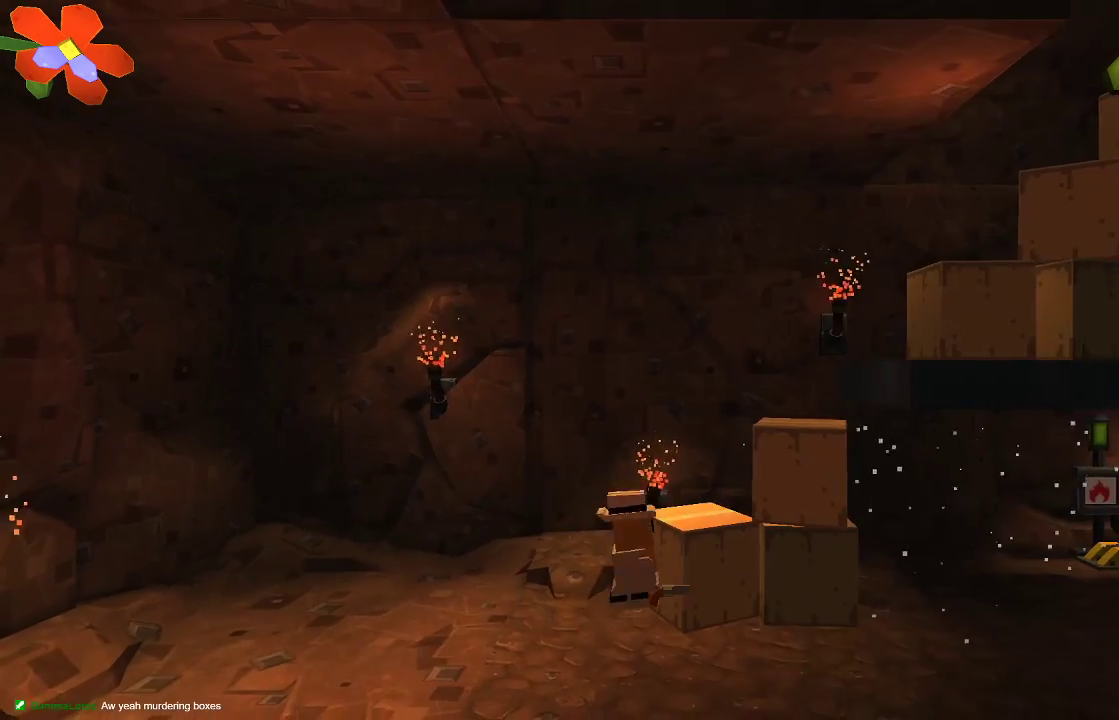
{"buttons": ["R2"], "left_stick": "center", "right_stick": "right", "events": [[133, "left_stick", "center"], [267, "right_stick", "right"], [433, "R2", "down"]]}
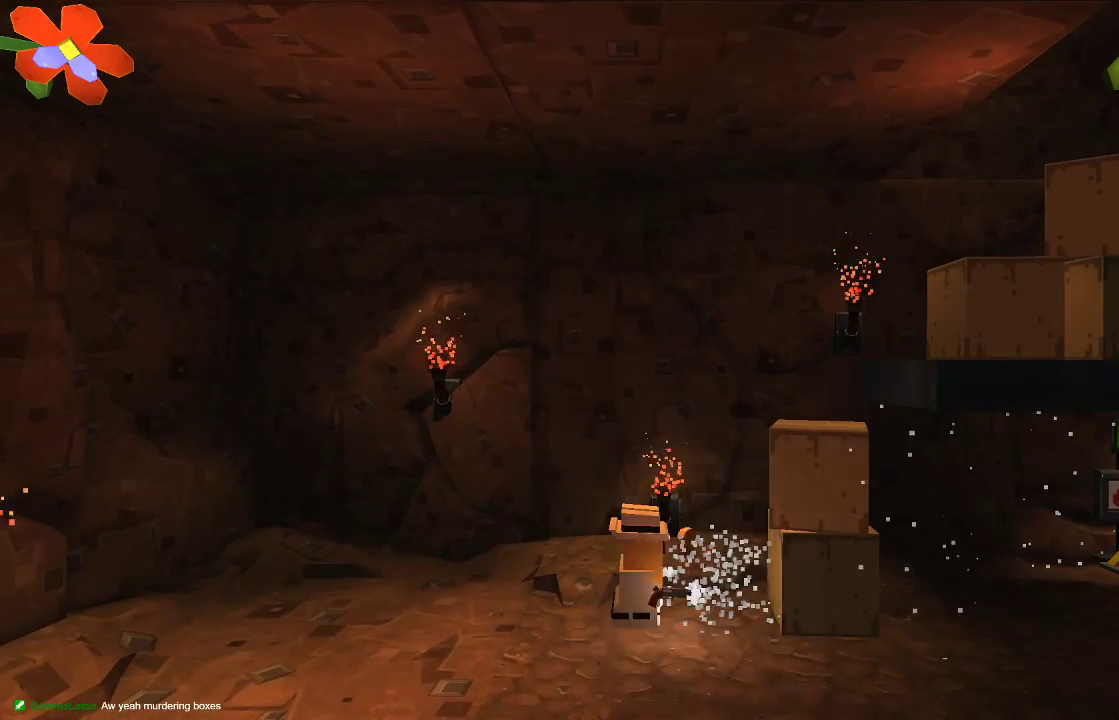
{"buttons": [], "left_stick": "center", "right_stick": "right", "events": [[67, "R2", "up"], [133, "R2", "down"], [267, "R2", "up"], [333, "R2", "down"], [467, "R2", "up"]]}
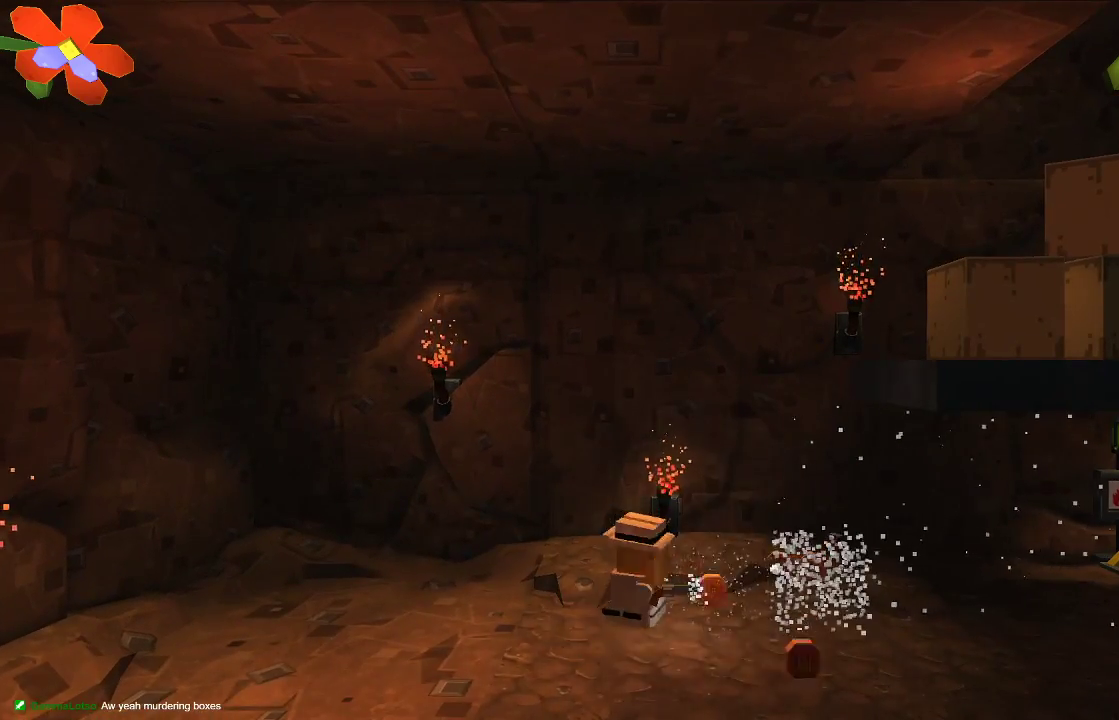
{"buttons": ["CROSS"], "left_stick": "right", "right_stick": "center", "events": [[133, "right_stick", "center"], [200, "left_stick", "right"], [467, "CROSS", "down"]]}
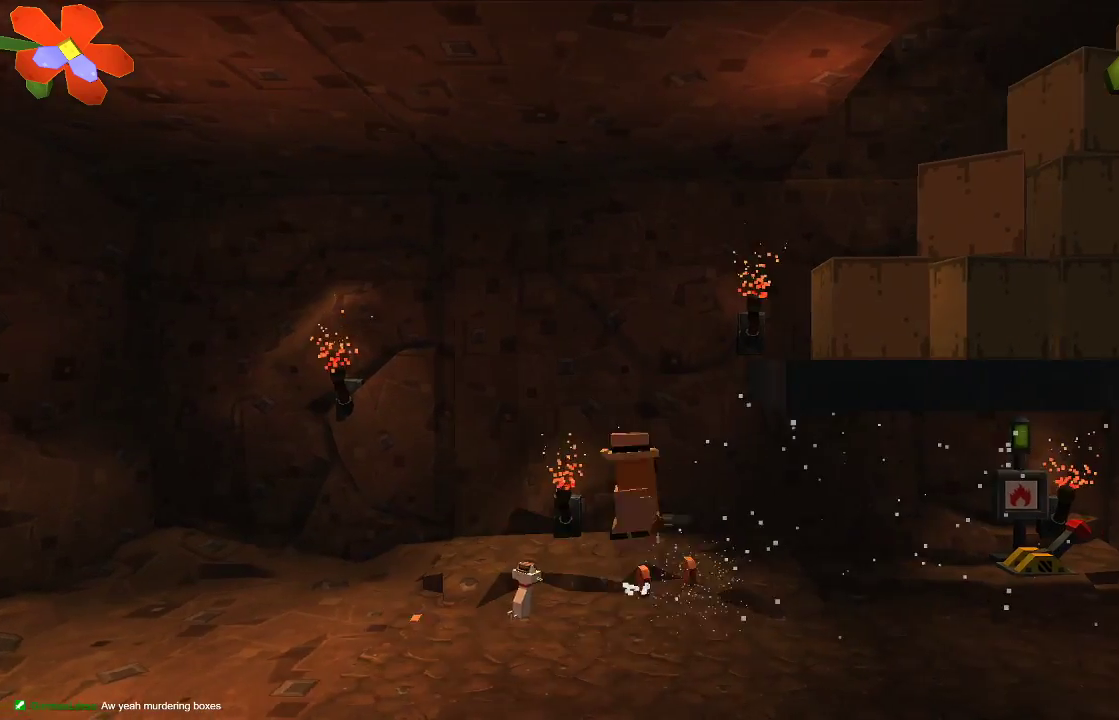
{"buttons": [], "left_stick": "right", "right_stick": "center", "events": [[300, "CROSS", "up"]]}
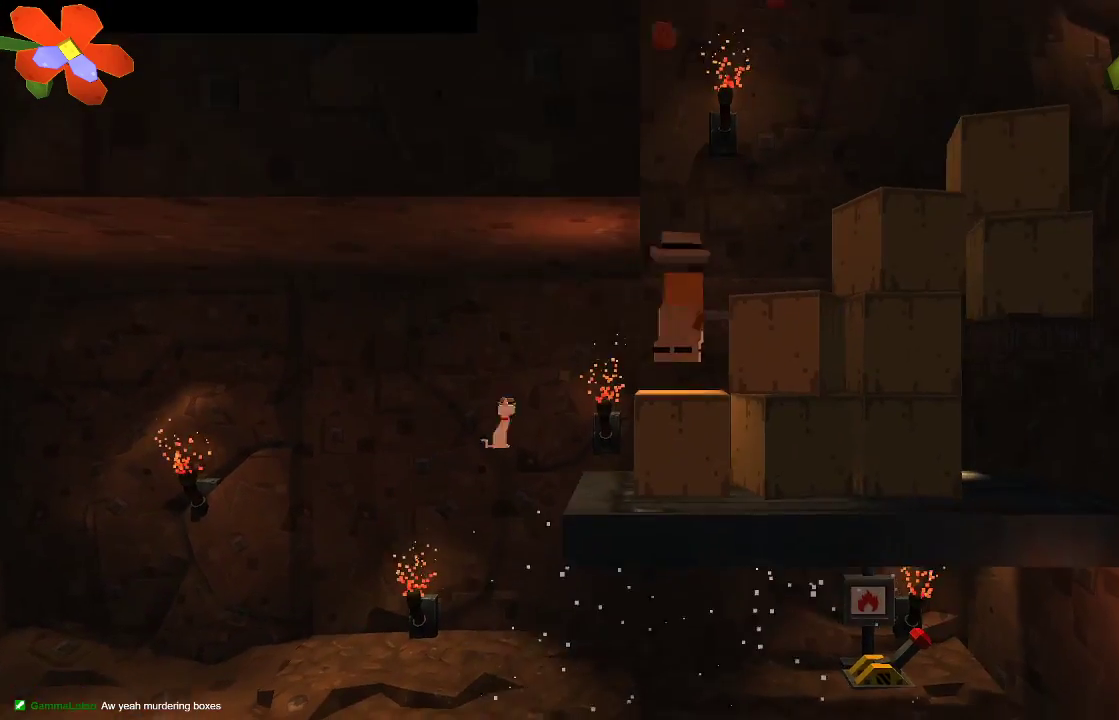
{"buttons": ["TRIANGLE"], "left_stick": "center", "right_stick": "center", "events": [[167, "TRIANGLE", "down"], [167, "left_stick", "center"]]}
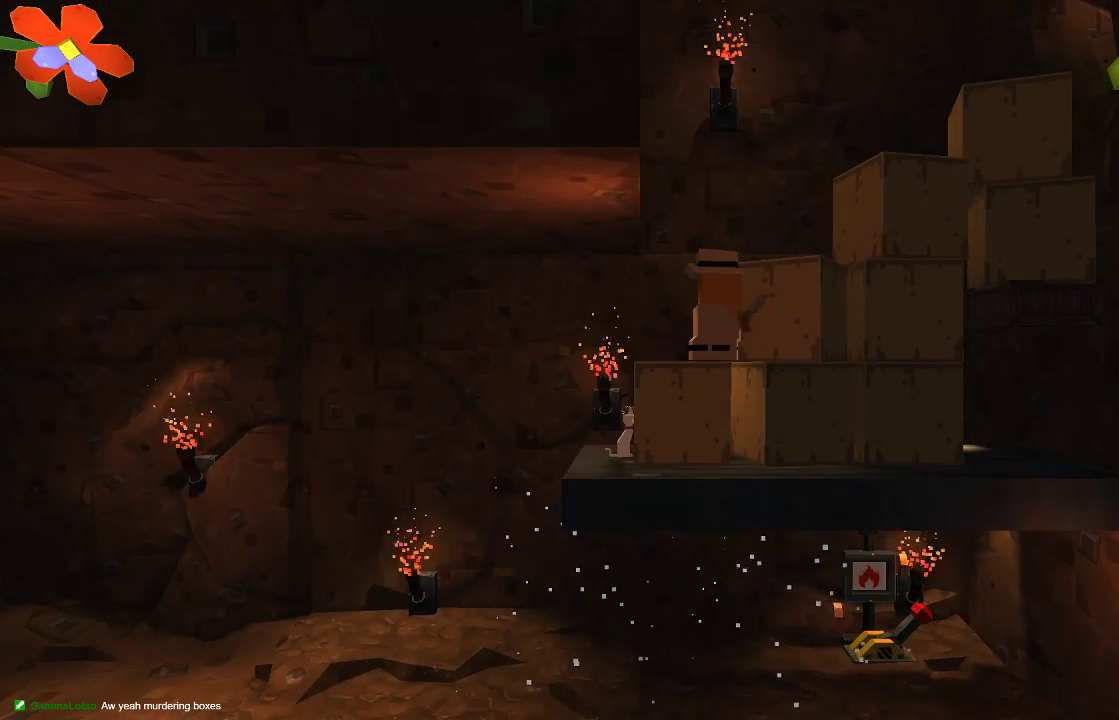
{"buttons": [], "left_stick": "center", "right_stick": "center", "events": [[333, "TRIANGLE", "up"]]}